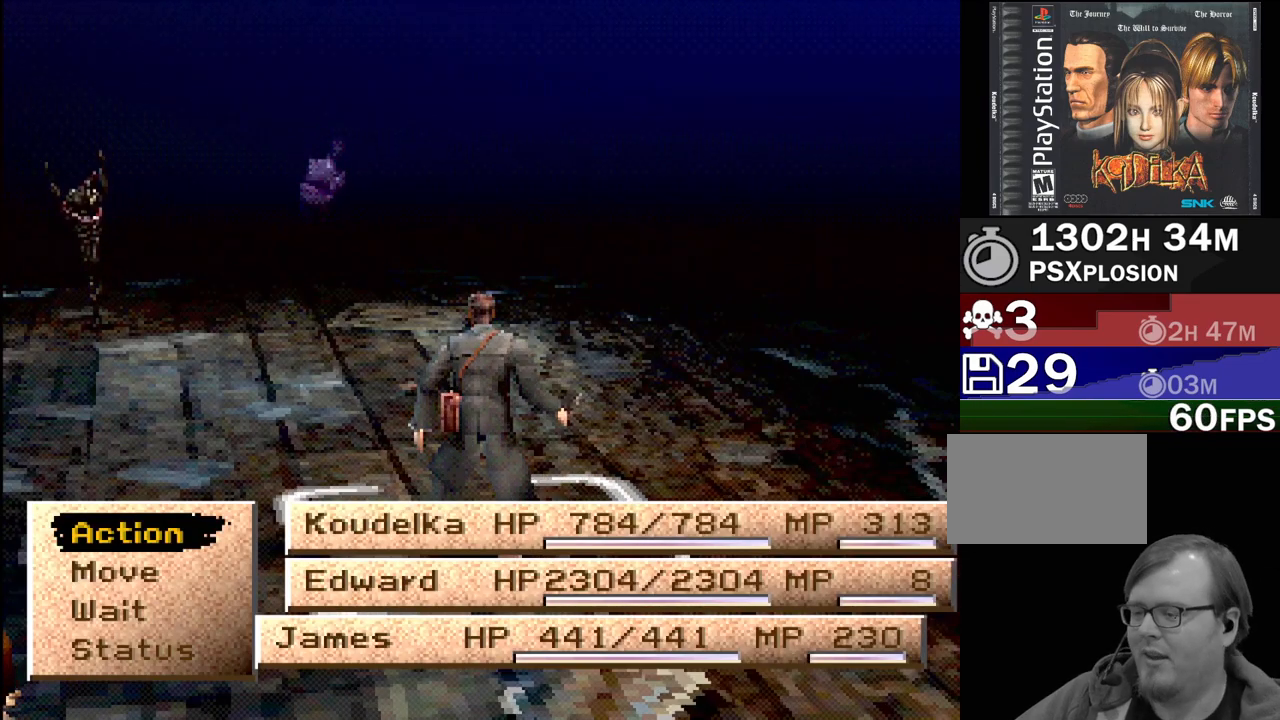
Gameplay with a controller (PlayStation layout); each line is a JSON object with the inputs held at the frame after it. "events" lists button and stick changes between this image and that frame as [ms after this image, input, new state], when the widget could be followed in between. Not read: L3 R3.
{"buttons": ["DPAD_DOWN"], "events": [[267, "DPAD_DOWN", "down"], [317, "DPAD_DOWN", "up"], [417, "DPAD_DOWN", "down"]]}
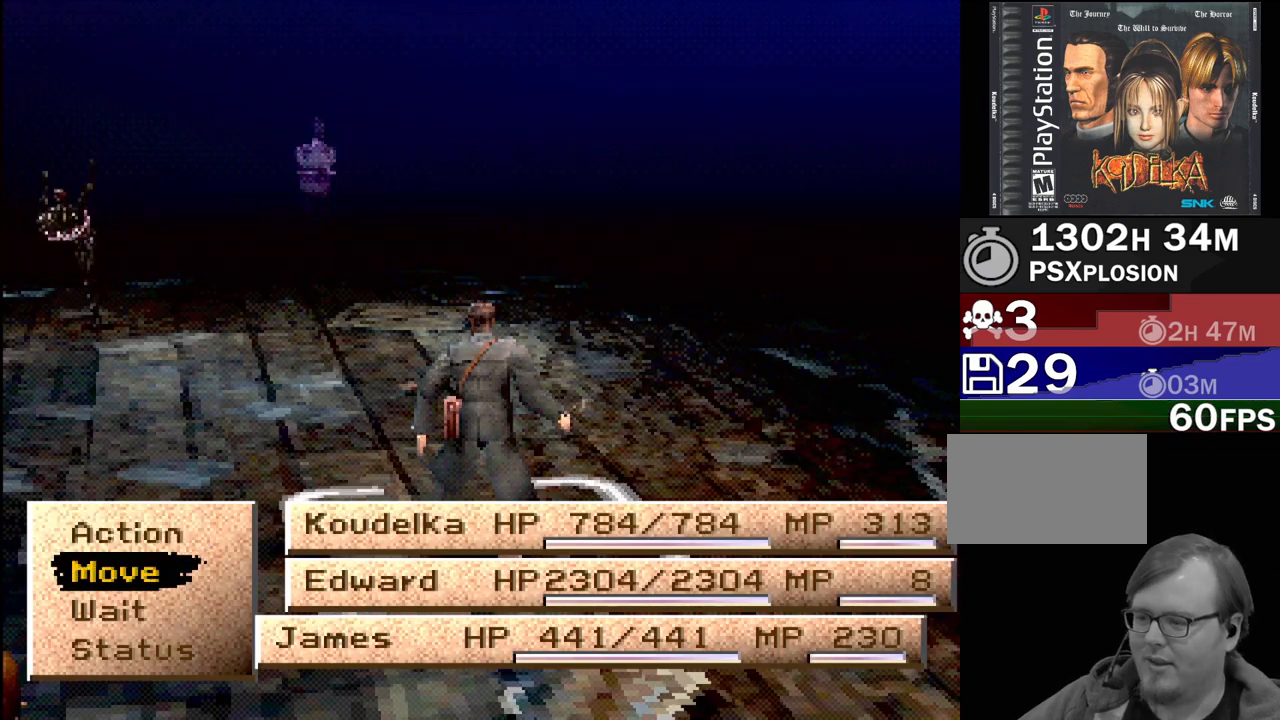
{"buttons": [], "events": [[17, "DPAD_DOWN", "up"]]}
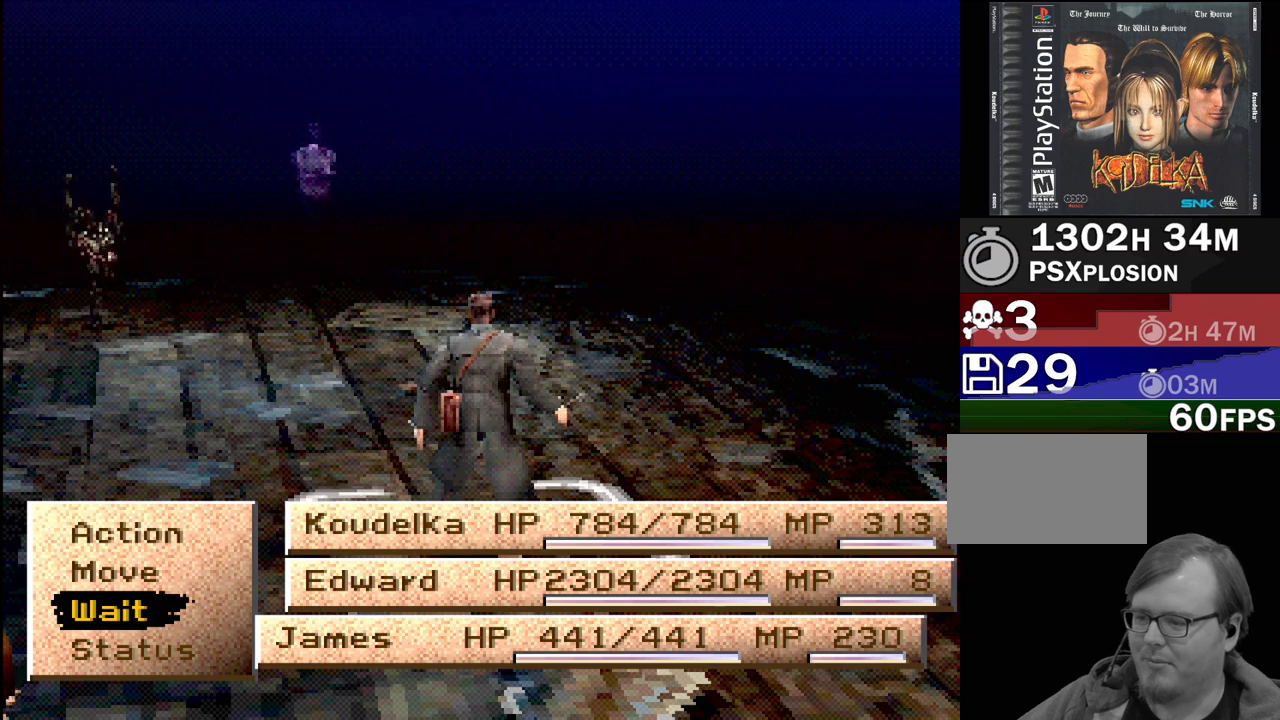
{"buttons": [], "events": [[83, "DPAD_UP", "down"], [117, "DPAD_UP", "up"]]}
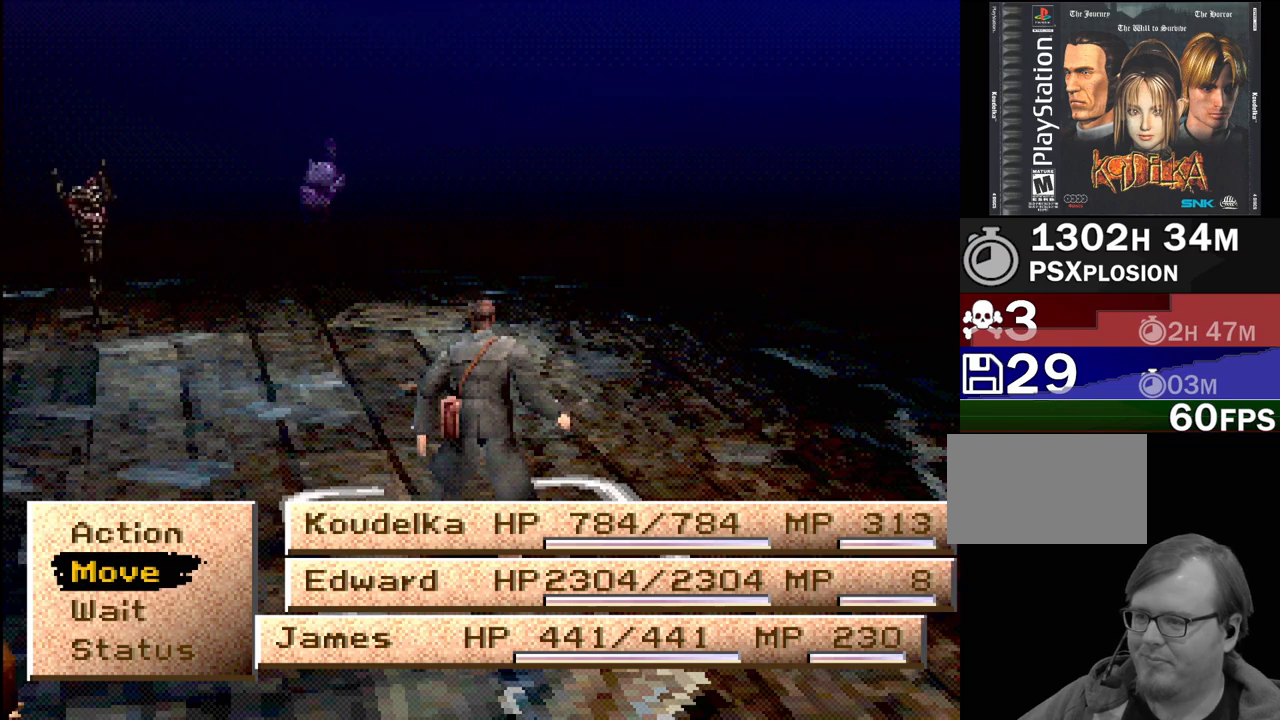
{"buttons": [], "events": []}
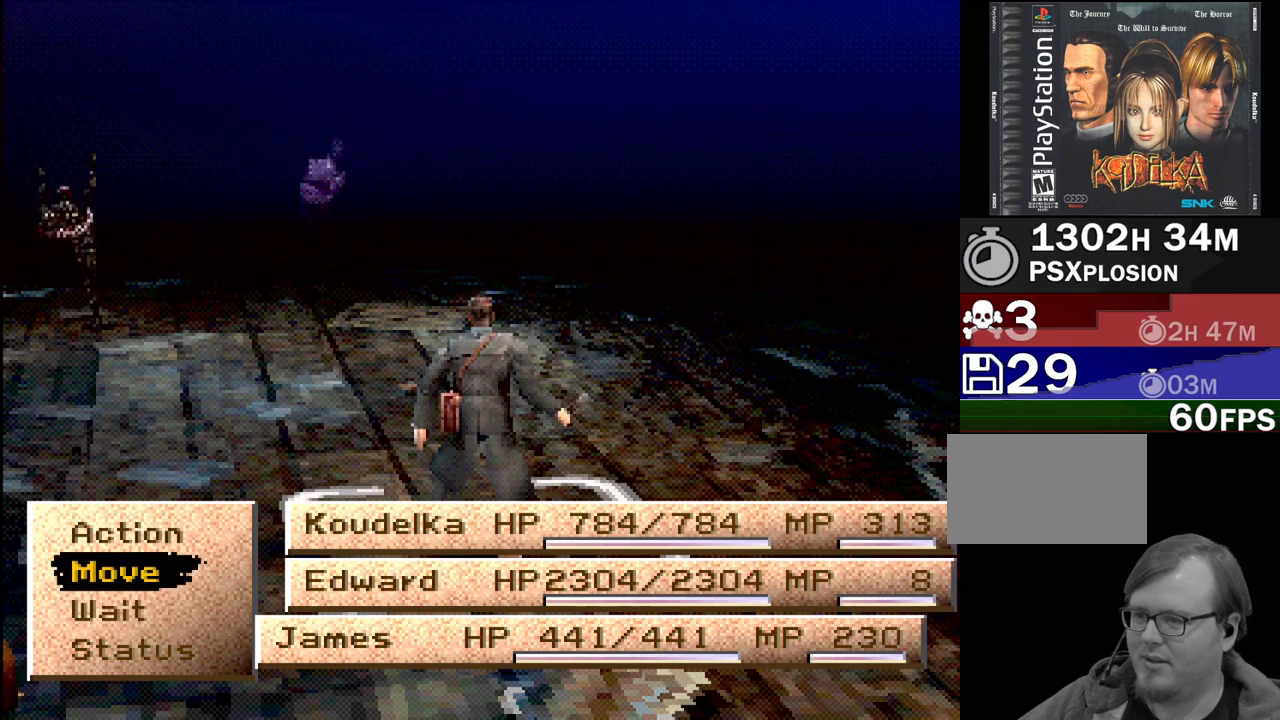
{"buttons": [], "events": []}
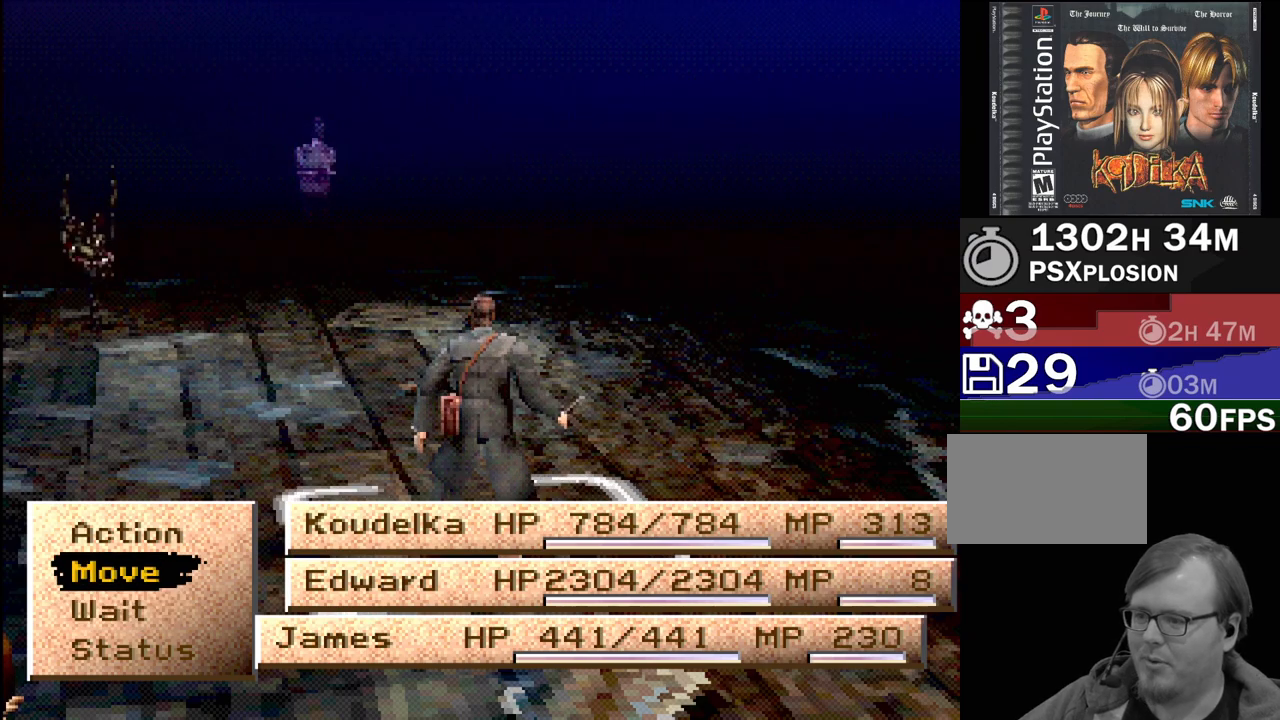
{"buttons": [], "events": []}
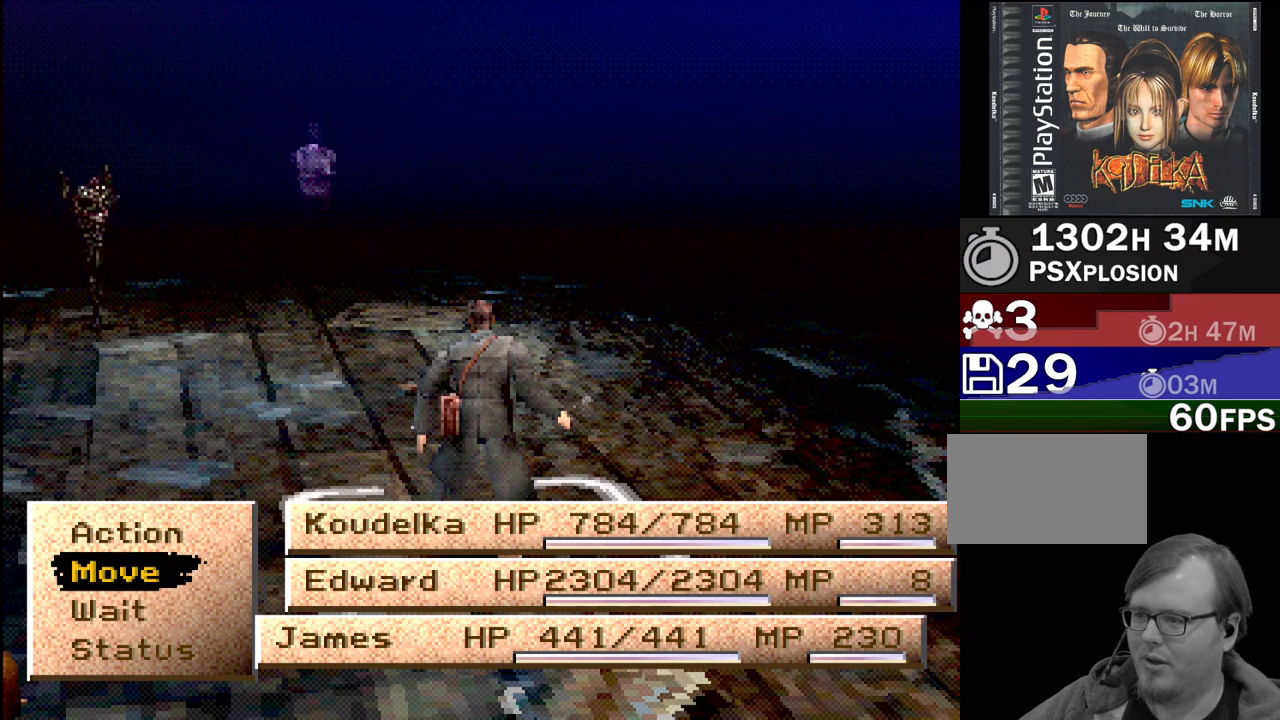
{"buttons": [], "events": []}
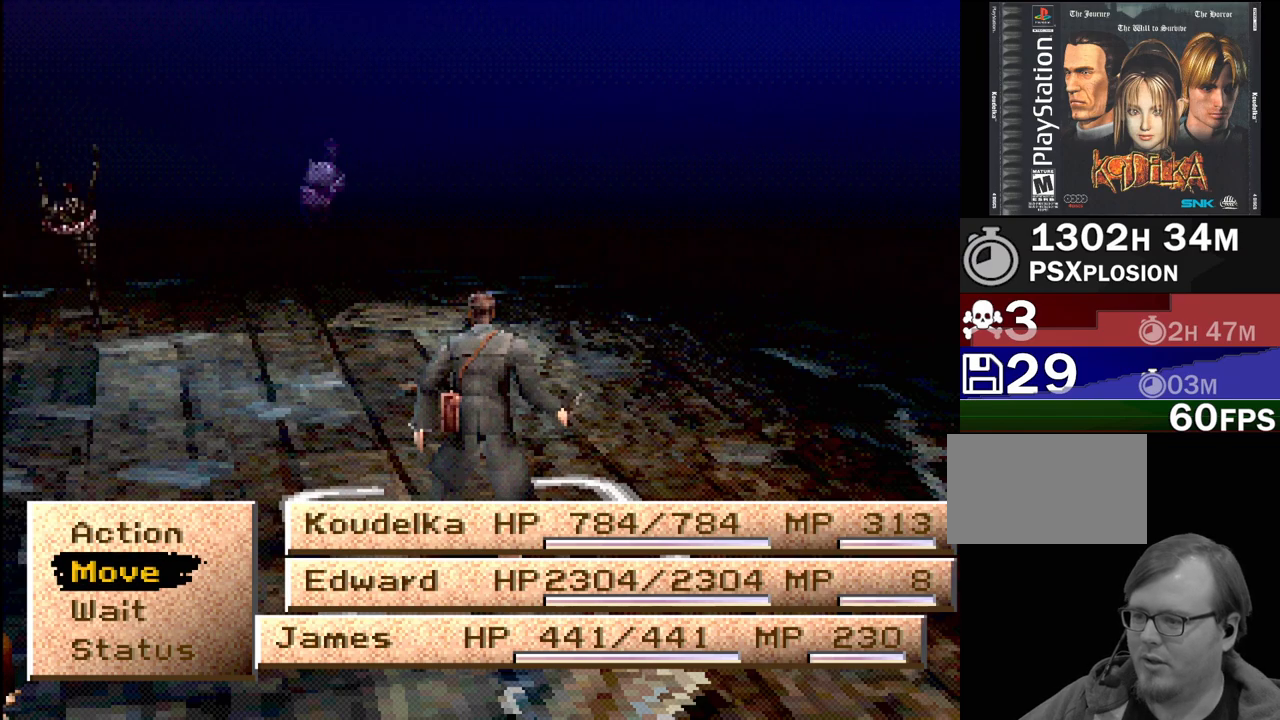
{"buttons": [], "events": []}
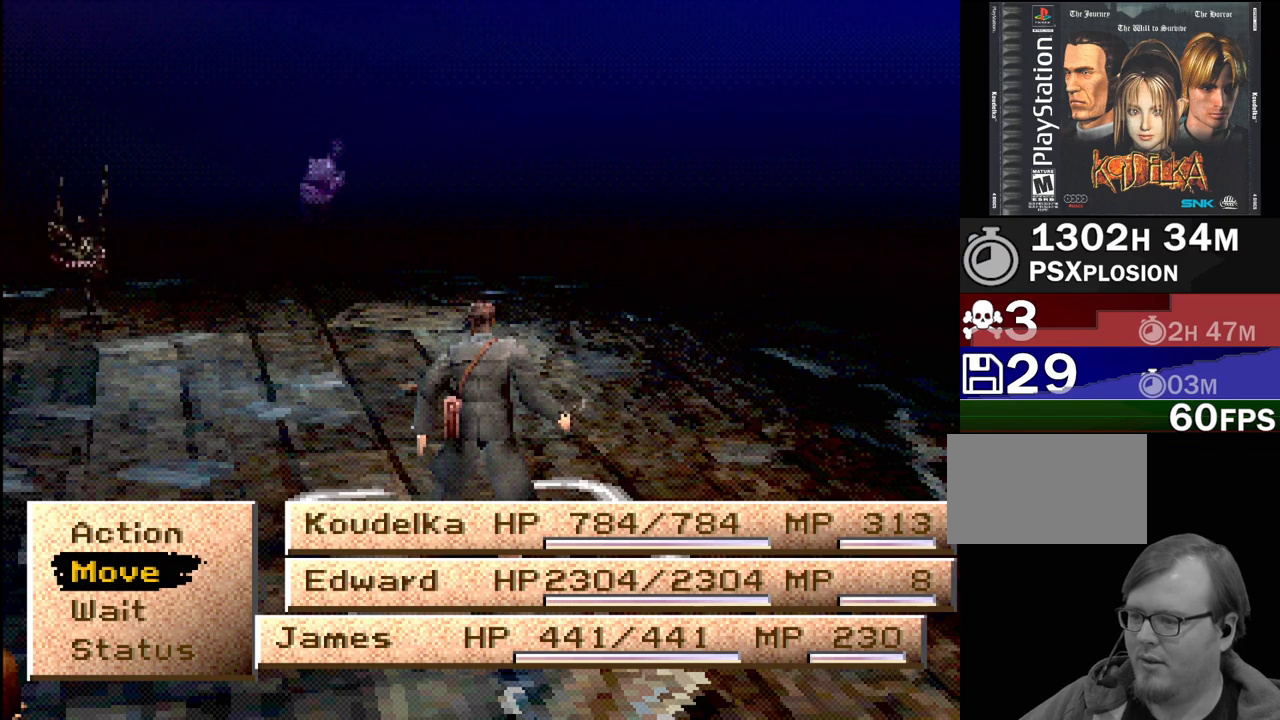
{"buttons": [], "events": [[183, "DPAD_UP", "down"], [283, "DPAD_UP", "up"], [383, "CROSS", "down"], [483, "CROSS", "up"]]}
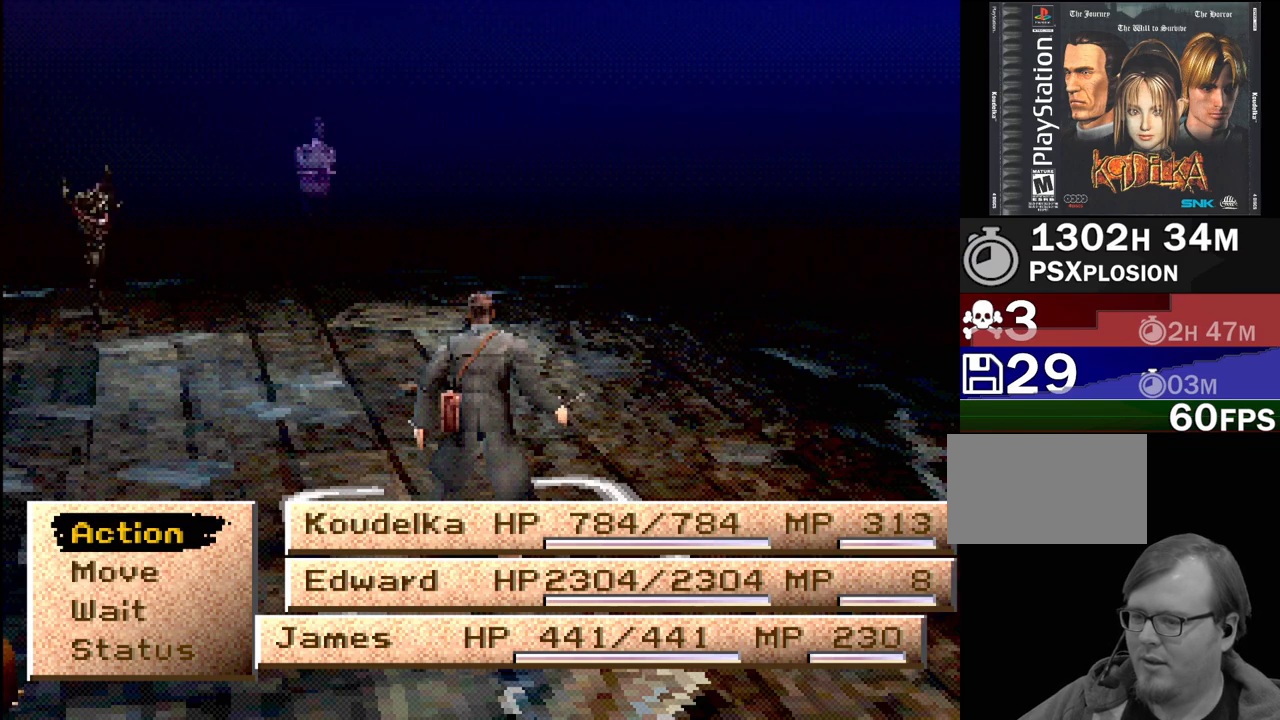
{"buttons": [], "events": []}
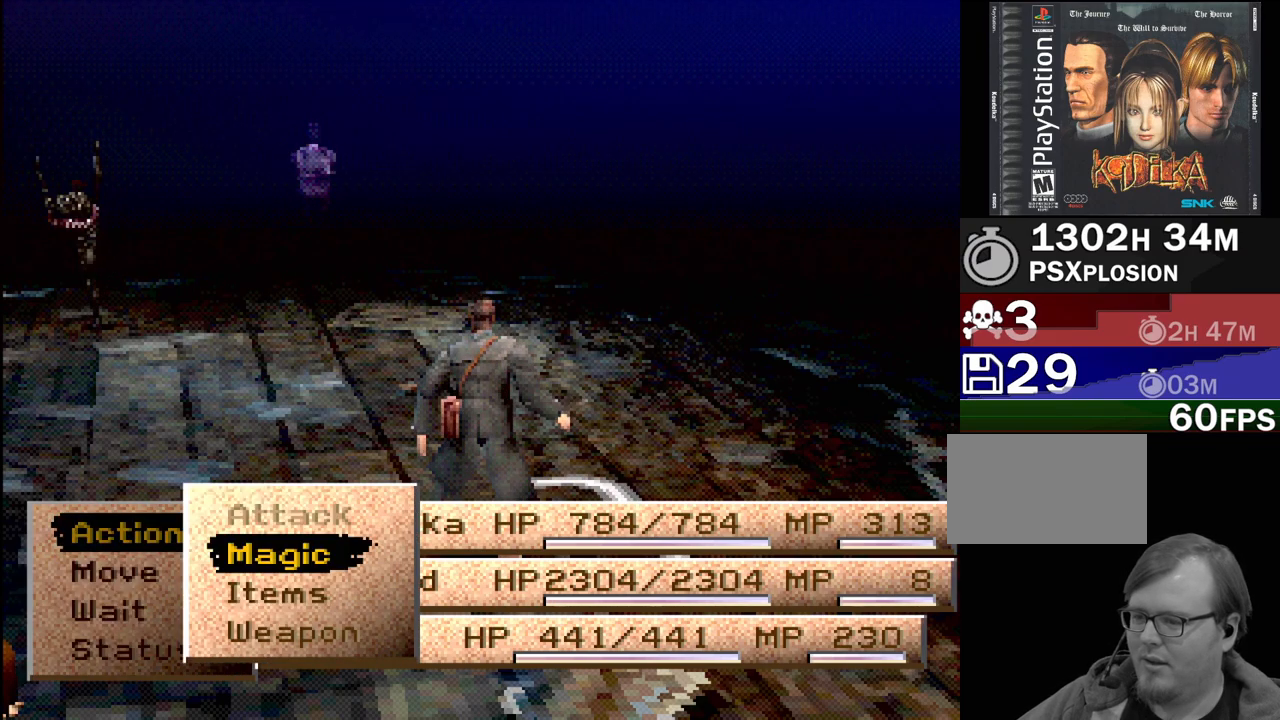
{"buttons": [], "events": [[217, "CIRCLE", "down"], [300, "CIRCLE", "up"]]}
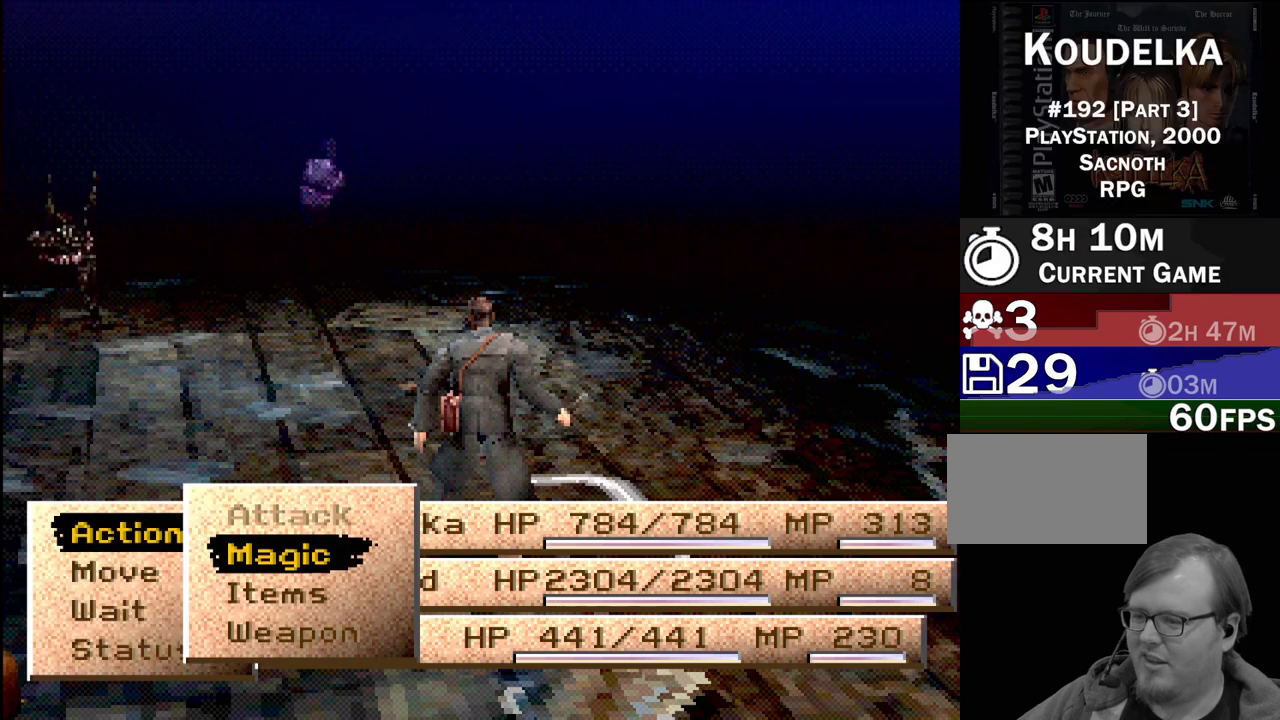
{"buttons": [], "events": [[267, "TRIANGLE", "down"], [367, "TRIANGLE", "up"]]}
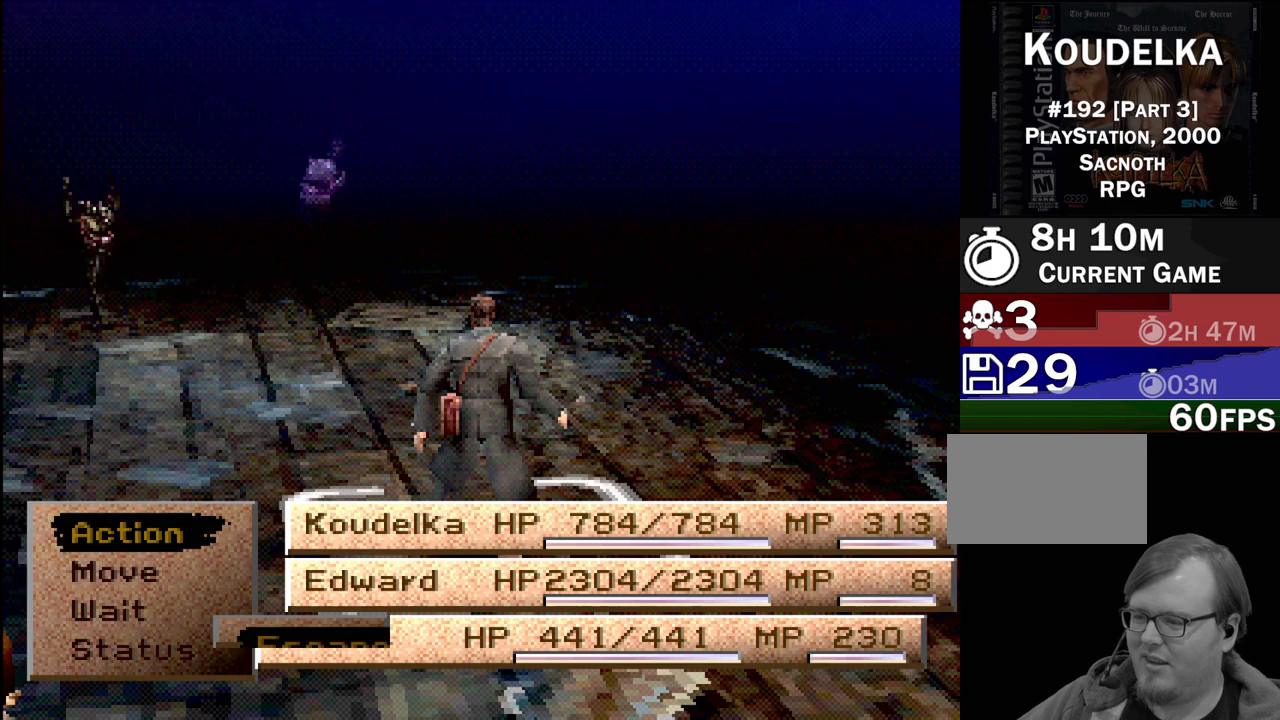
{"buttons": ["CROSS"], "events": [[450, "CROSS", "down"]]}
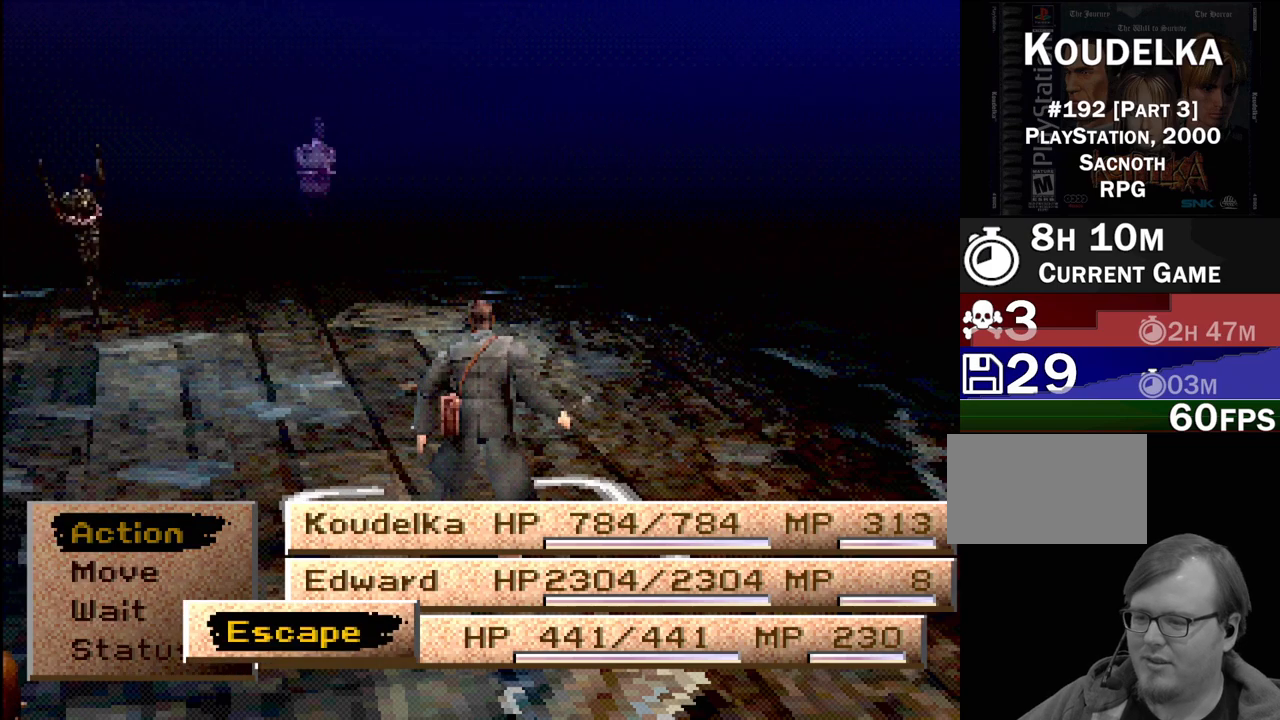
{"buttons": [], "events": [[33, "CROSS", "up"]]}